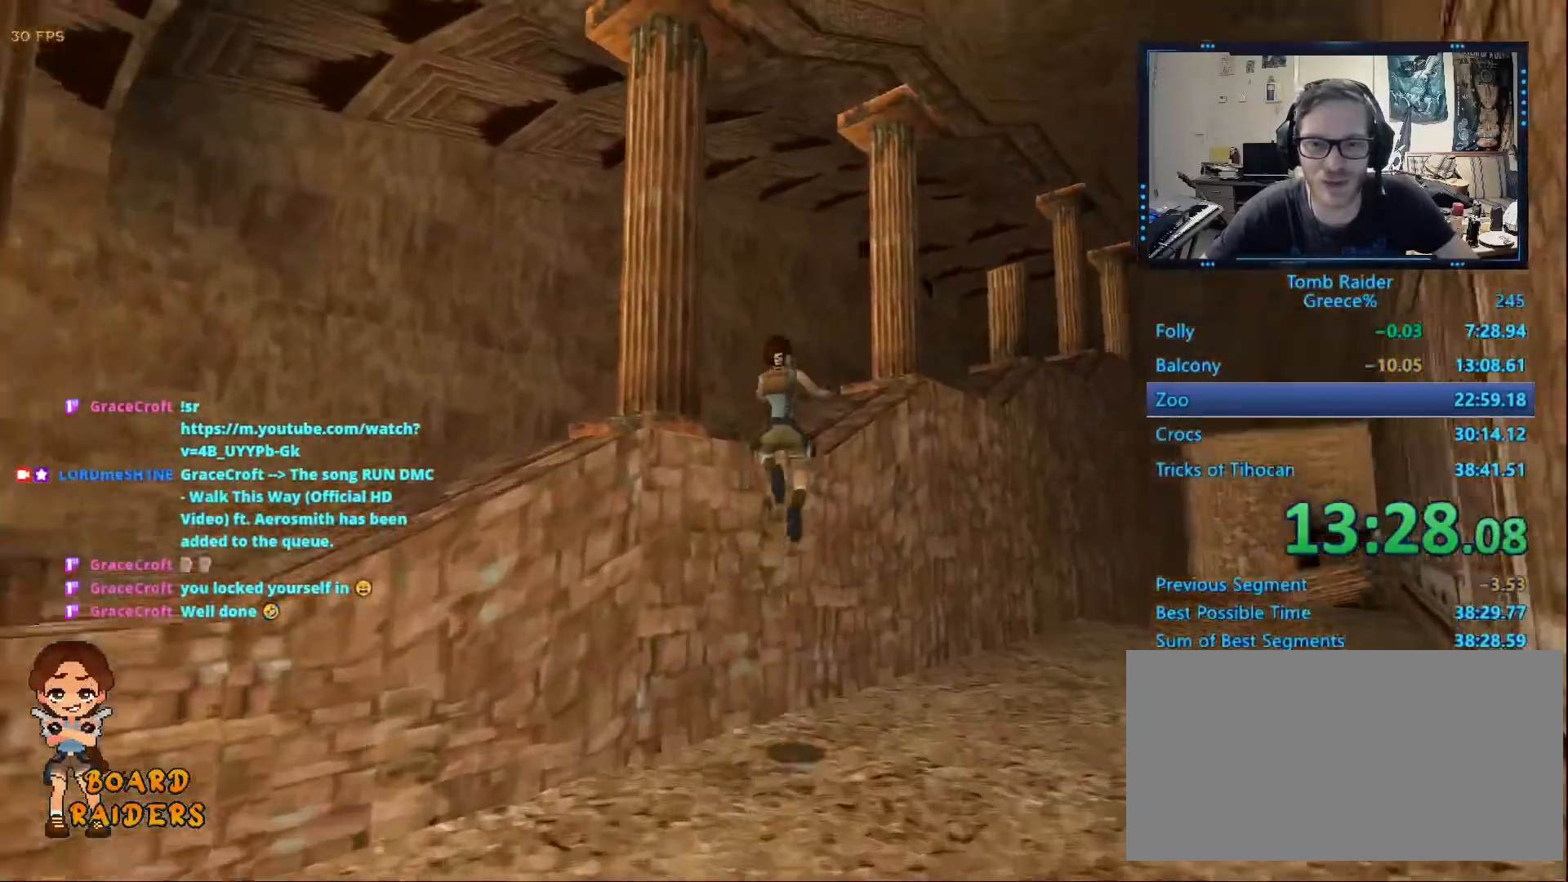
Gameplay with keyboard; each line is a JSON object with the keys held at the frame after it. "events" lists presses ("down") and releases ("up") of "0", "1", "2", "3", "4", "5", "6", "7", "8", "9", "alt", "ctrl_l", "ctrl_r", "dash", "down", "duck", "escape", "f2", "f3", "flare", "left", "load", "look", "return", "right", "roll", "save", "shift_l", "shift_r", "space", "stepl", "stepr" and "up" between this image and that frame as [ms after this image, input, new state], when the widget could be followed in between. No other keys are recorded. Mouse input is not recorded. Key names are as the overlay labels them; some are game actions (e.g. jump) rather than physical keys.
{"keys": ["alt", "up"], "events": [[33, "right", "up"], [350, "alt", "down"]]}
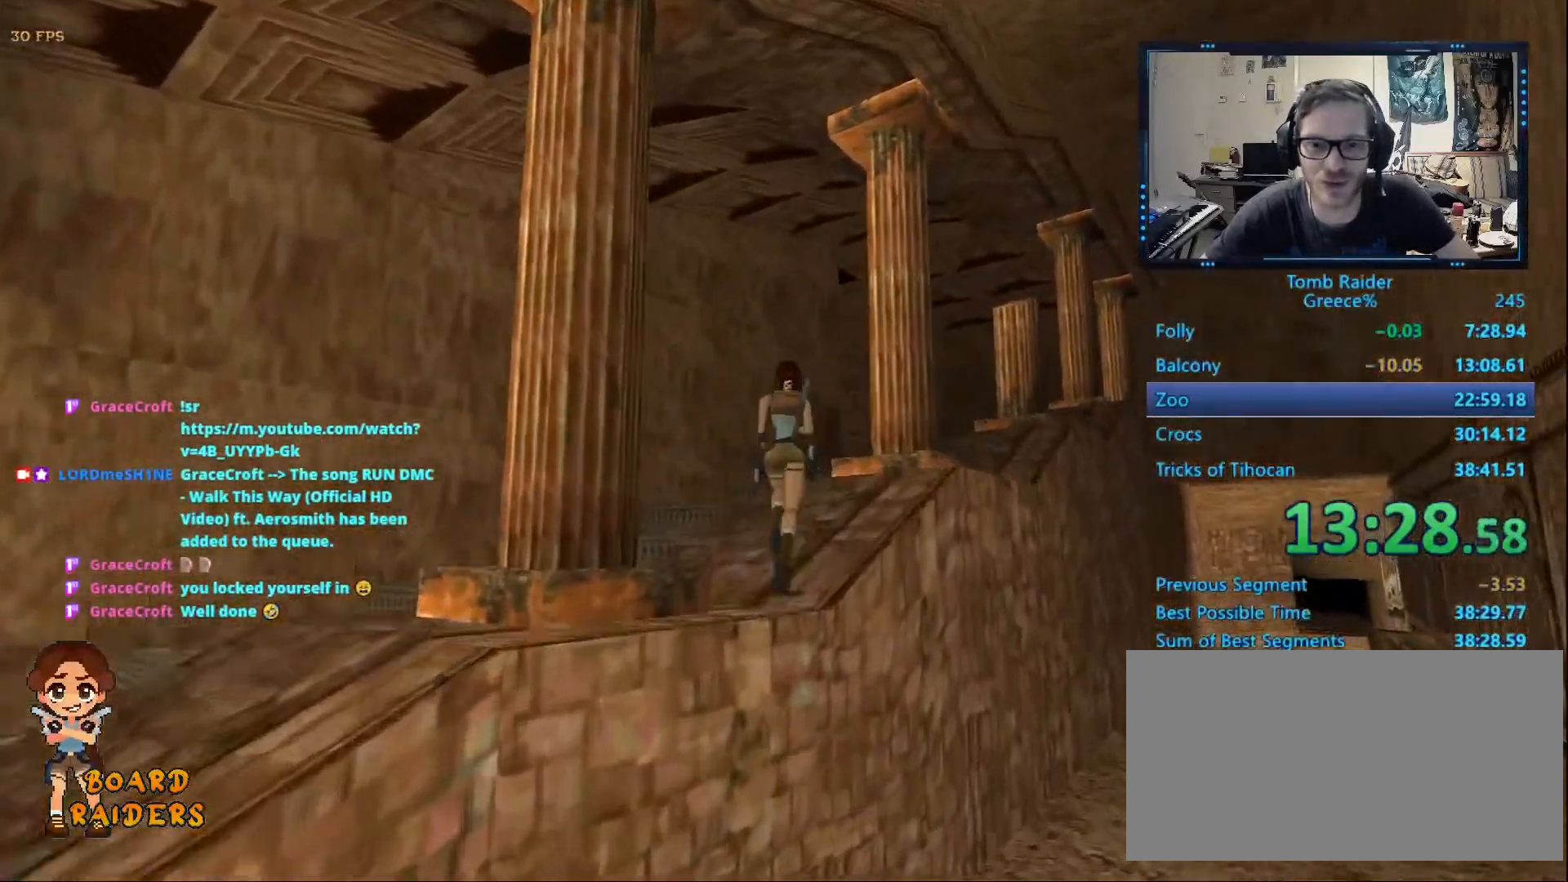
{"keys": ["alt", "up"], "events": []}
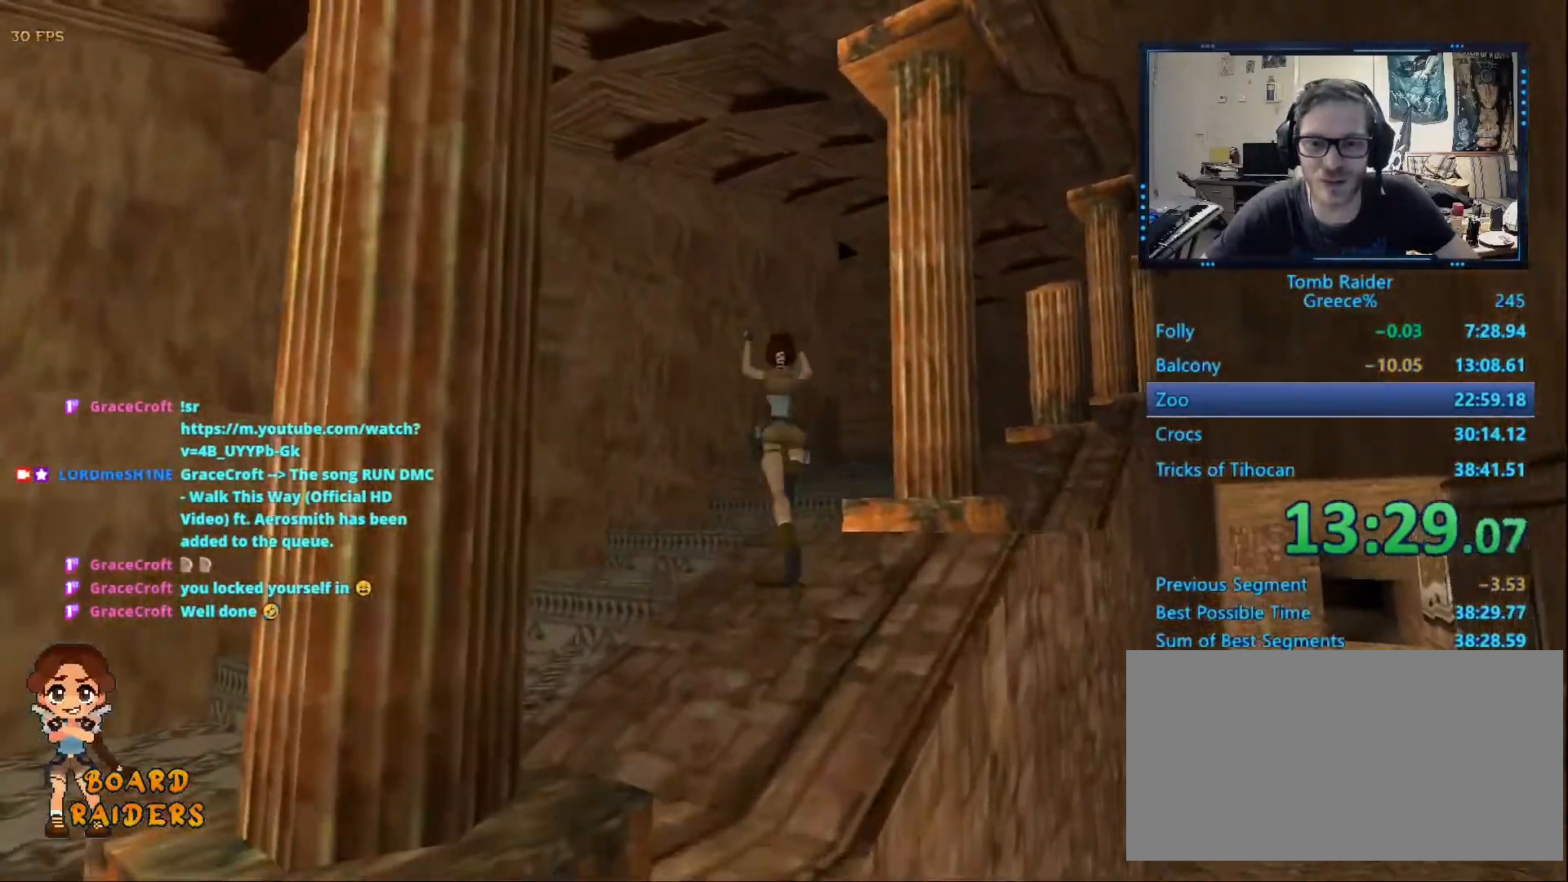
{"keys": ["alt", "right", "up"], "events": [[17, "right", "down"], [150, "right", "up"], [250, "right", "down"]]}
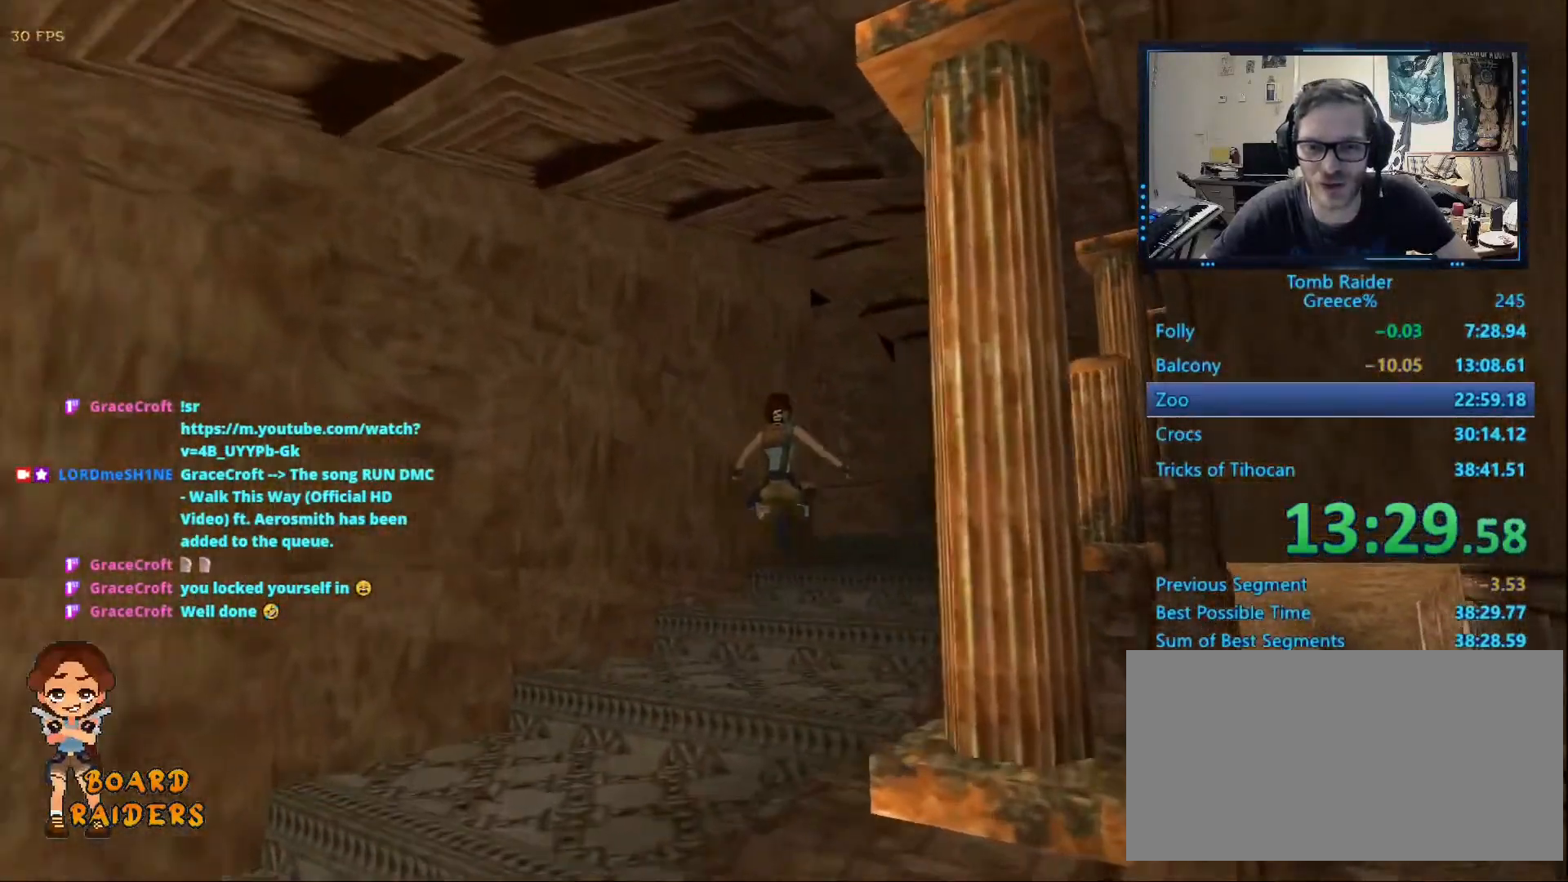
{"keys": ["alt", "up"]}
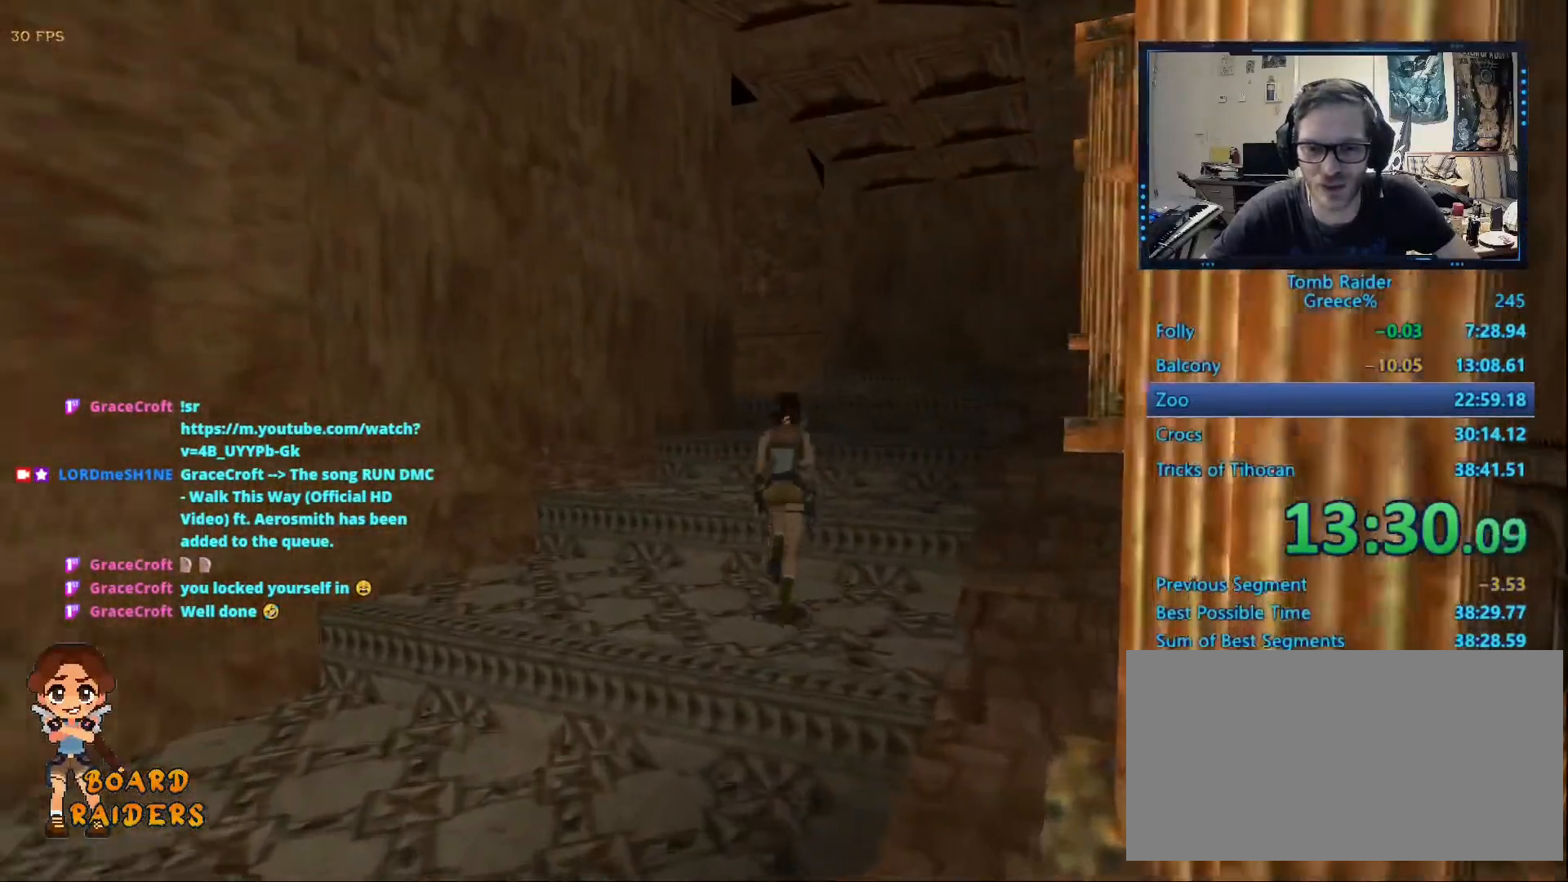
{"keys": ["alt", "up"], "events": []}